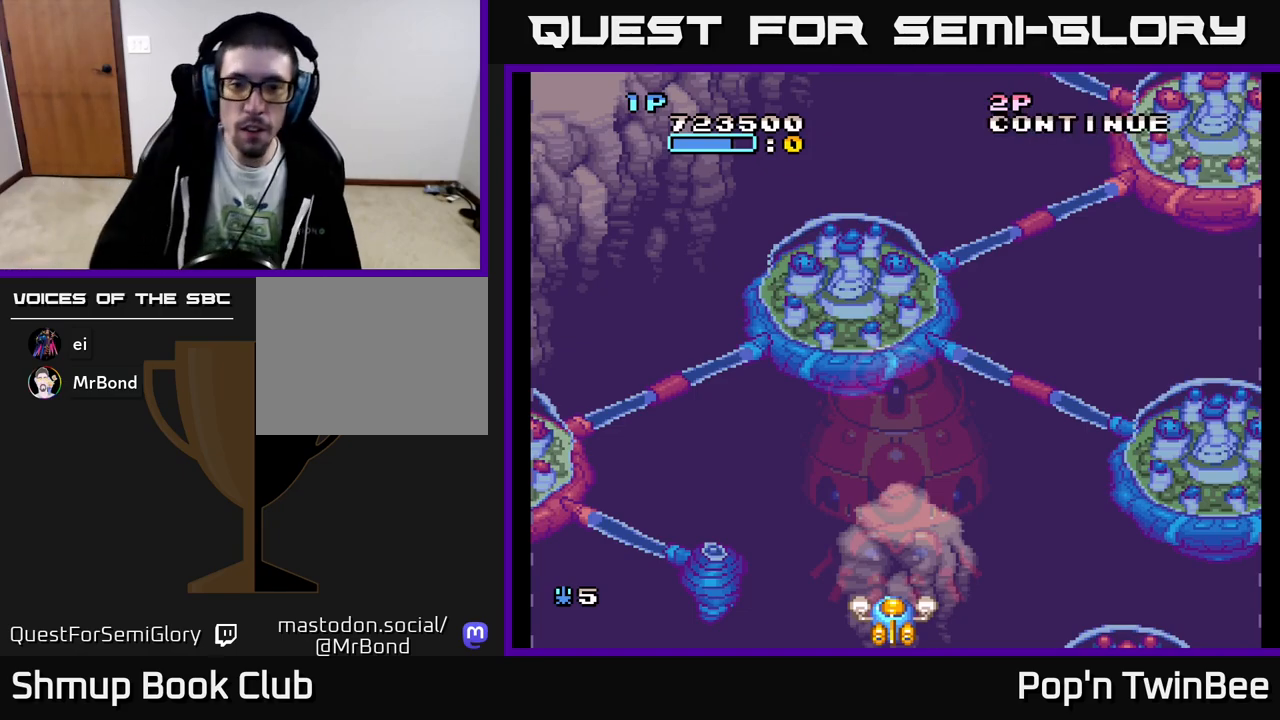
Gameplay with a controller (Xbox layout); each line is a JSON object with the inputs held at the frame after it. "events" lists button and stick changes between this image and that frame as [ms after this image, input, new state], when the widget could be followed in between. Not read: left_stick right_stick.
{"buttons": [], "events": [[350, "START", "down"], [500, "START", "up"]]}
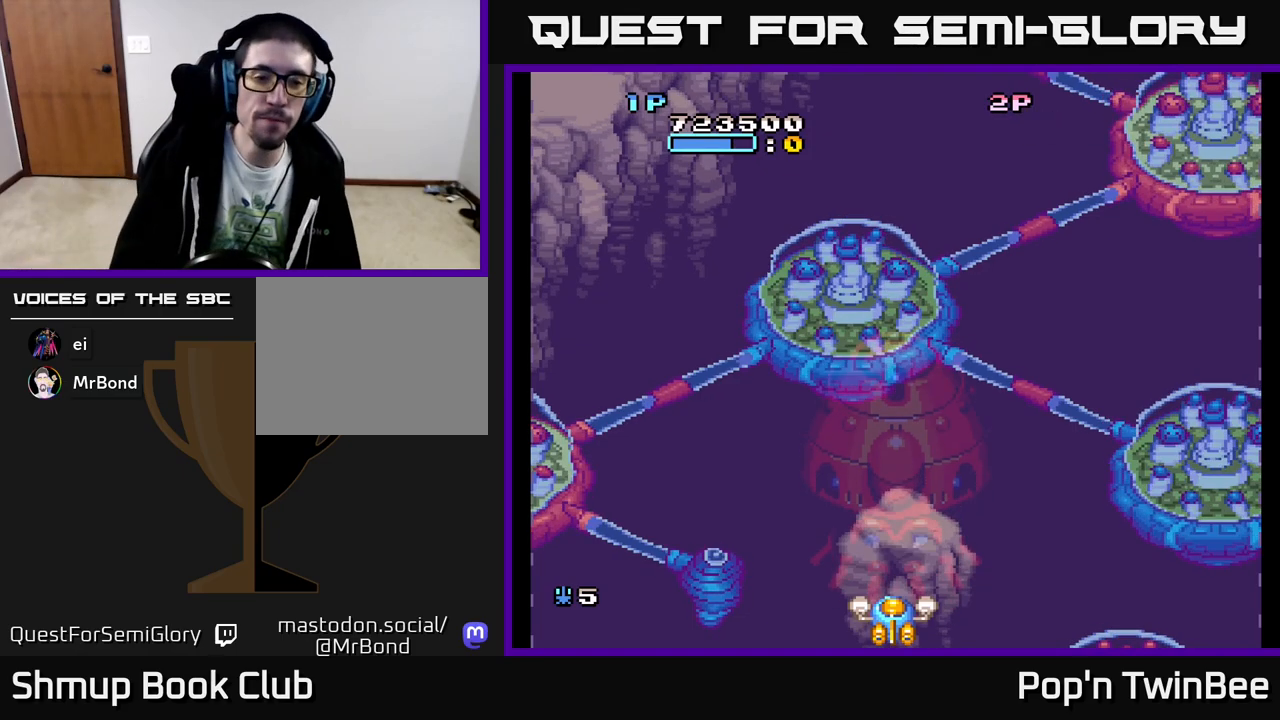
{"buttons": [], "events": []}
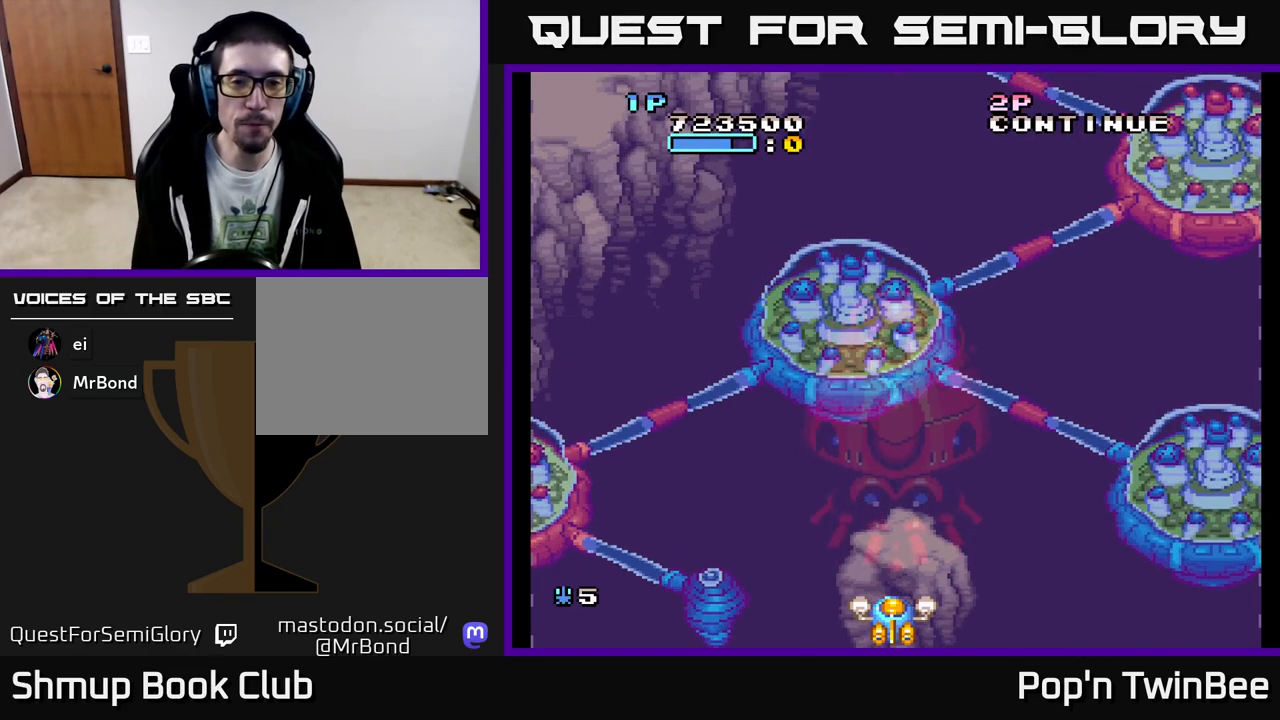
{"buttons": [], "events": []}
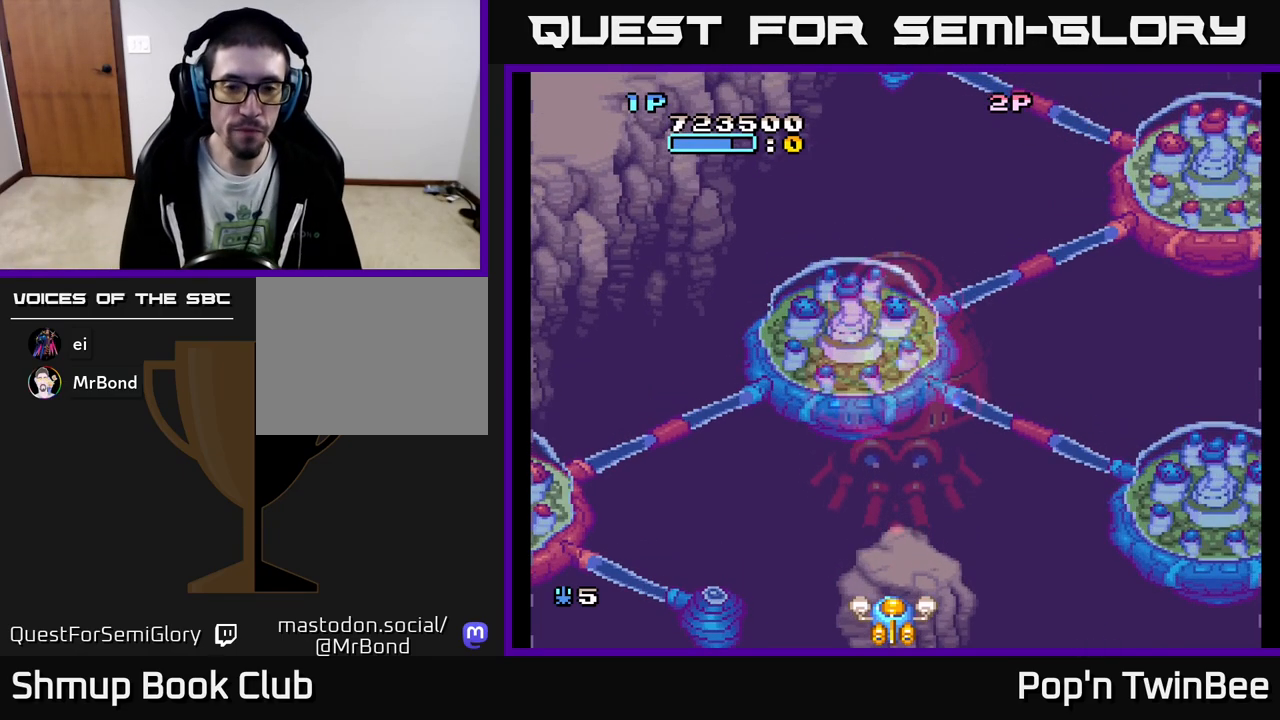
{"buttons": ["A"], "events": [[283, "A", "down"]]}
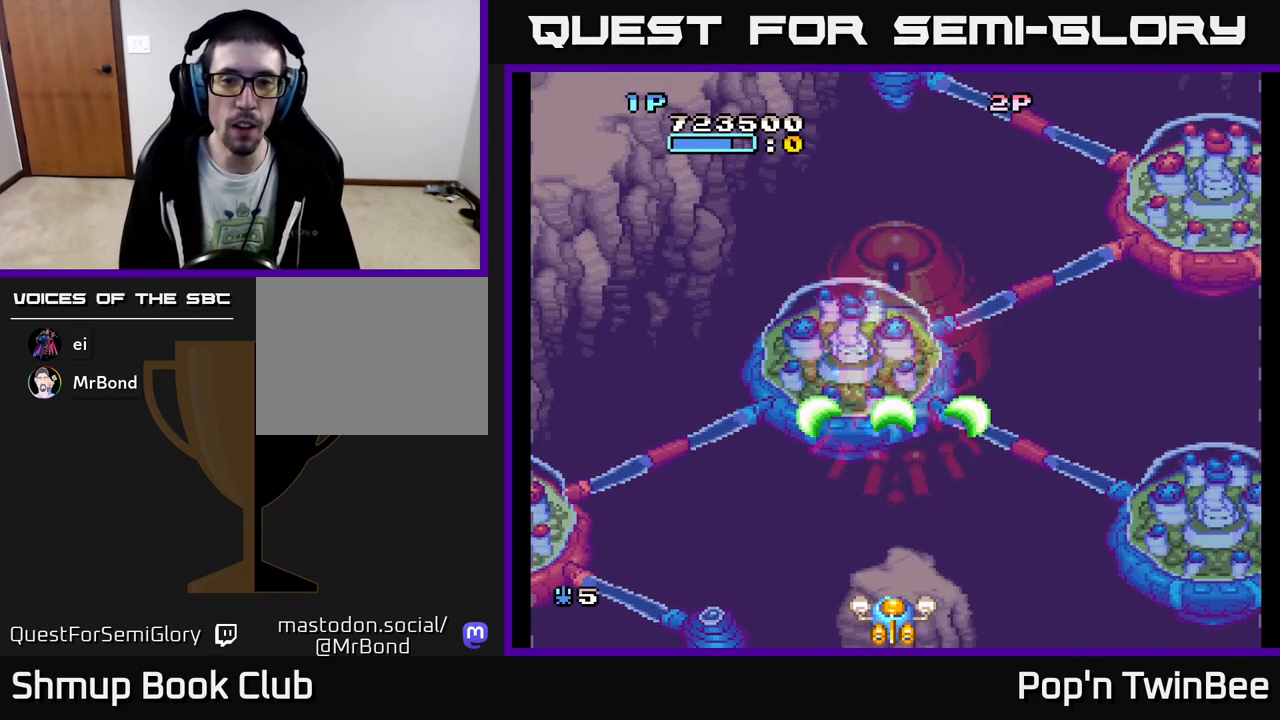
{"buttons": ["A"], "events": [[133, "DPAD_UP", "down"], [367, "DPAD_UP", "up"]]}
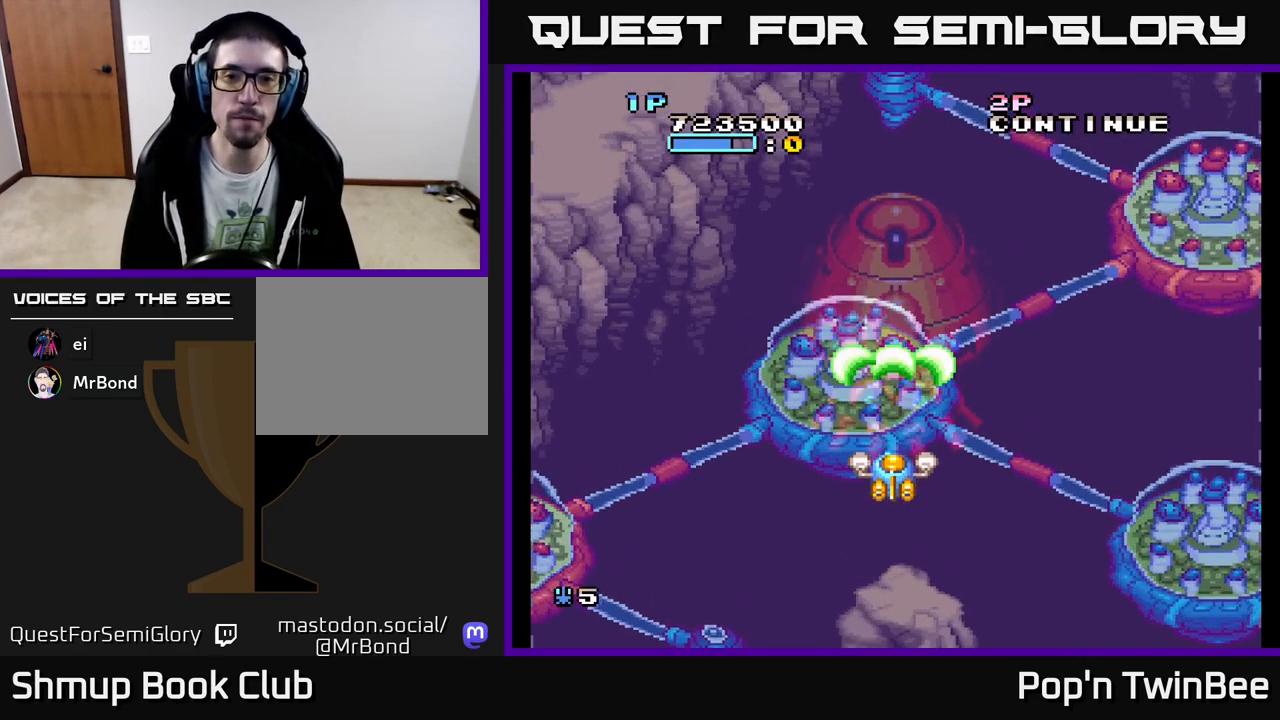
{"buttons": ["A"], "events": []}
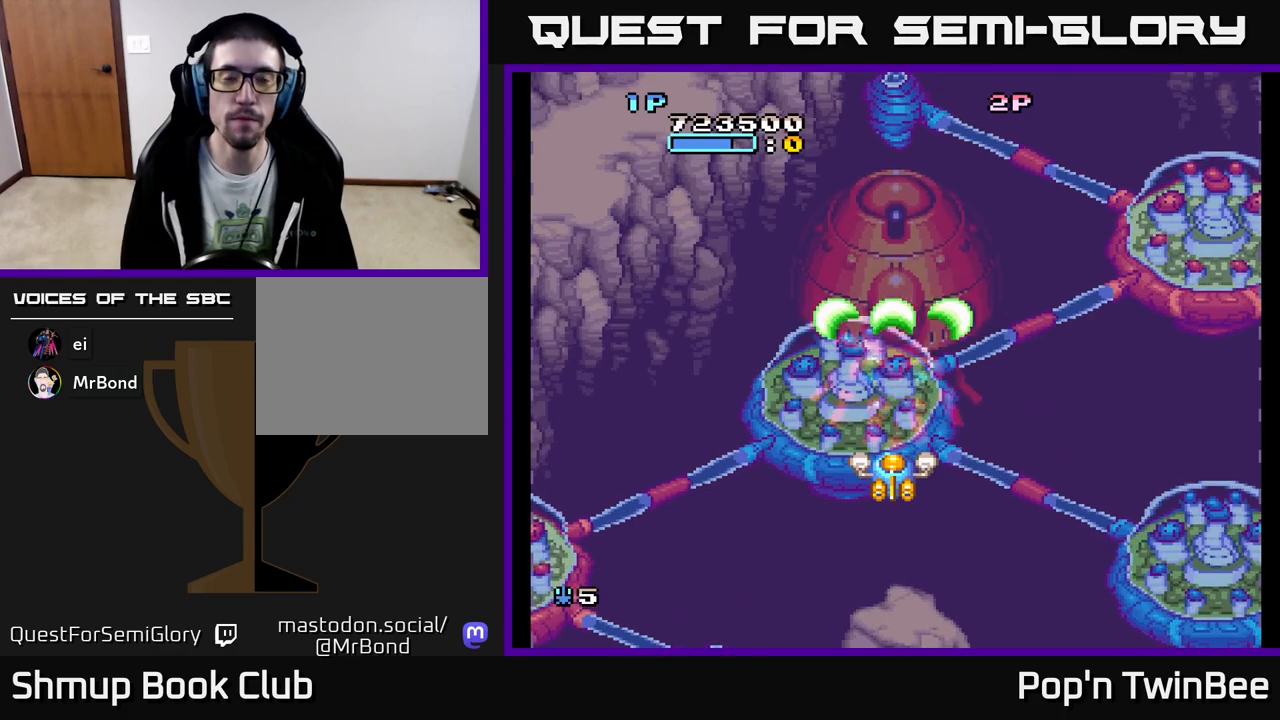
{"buttons": ["A"], "events": []}
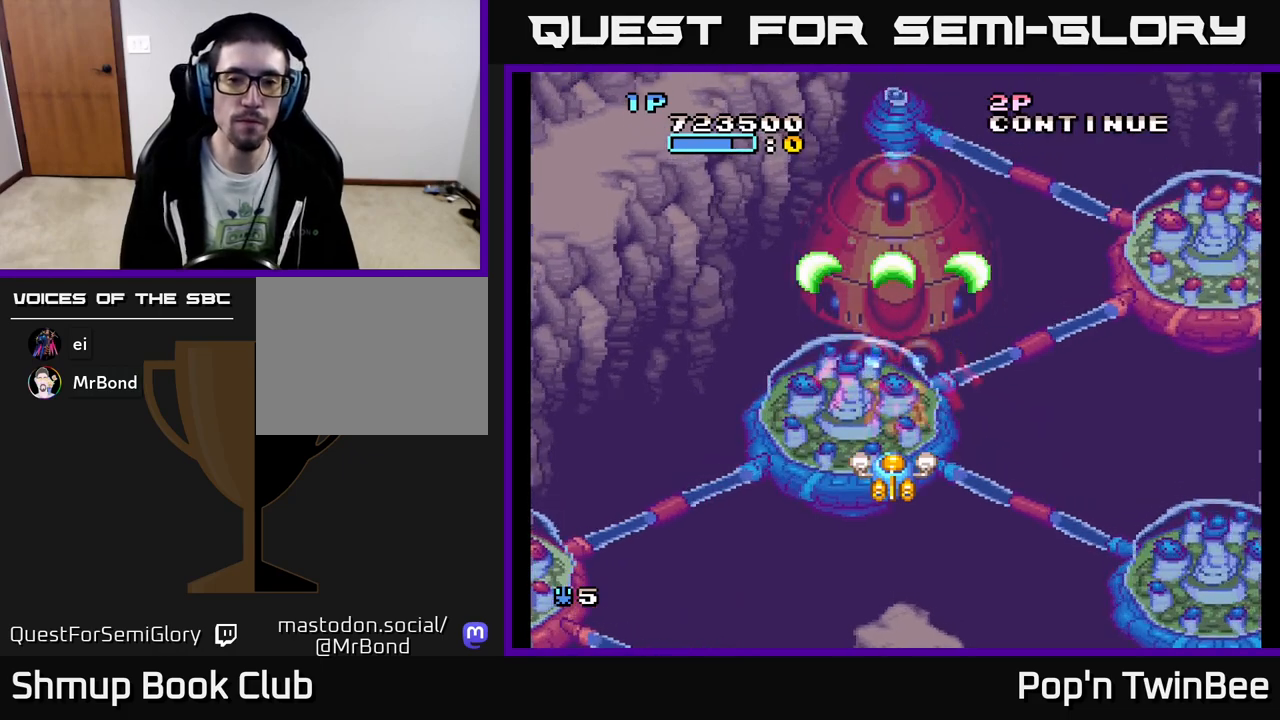
{"buttons": ["A"], "events": [[317, "DPAD_RIGHT", "down"], [350, "DPAD_RIGHT", "up"]]}
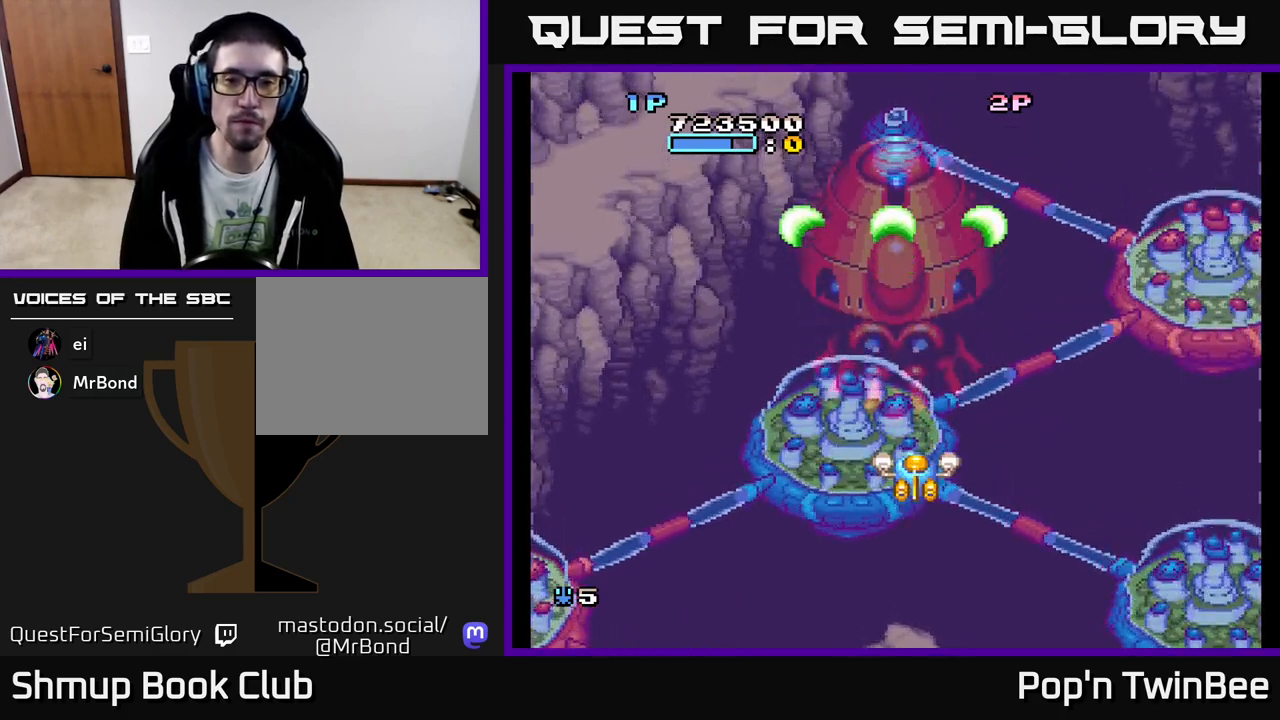
{"buttons": ["A"], "events": [[250, "DPAD_LEFT", "down"], [283, "DPAD_LEFT", "up"]]}
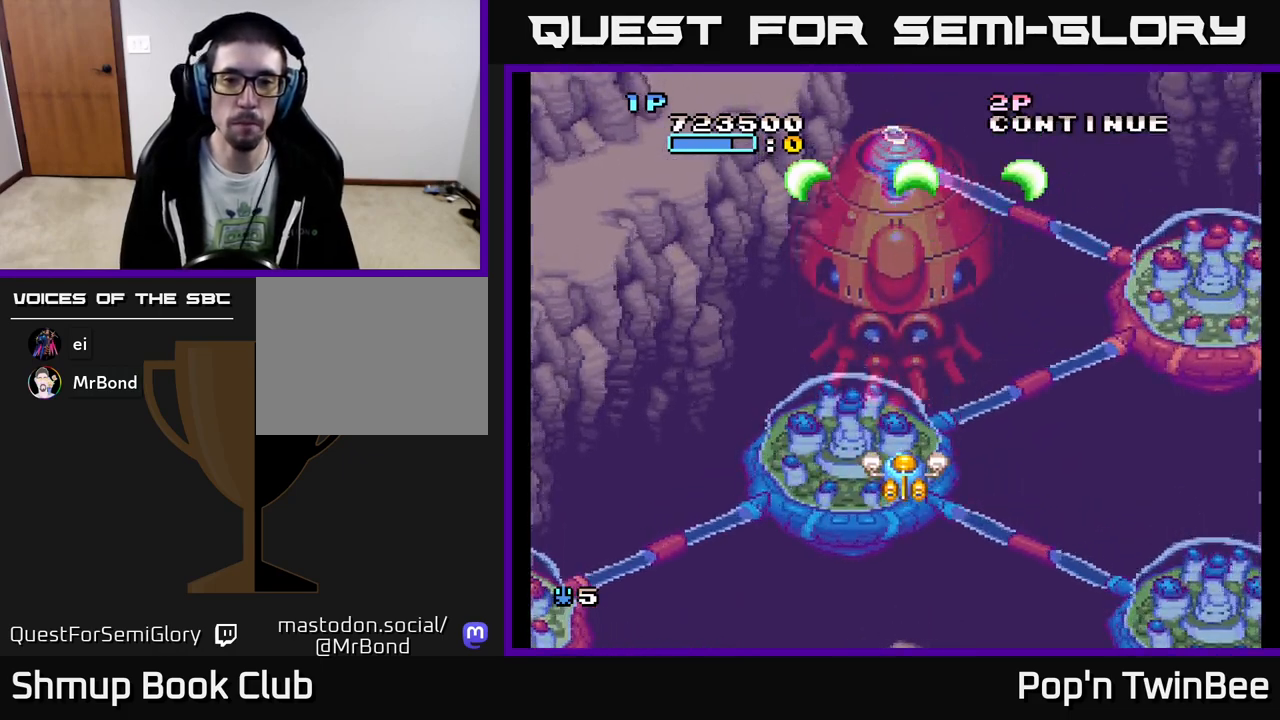
{"buttons": ["A"], "events": []}
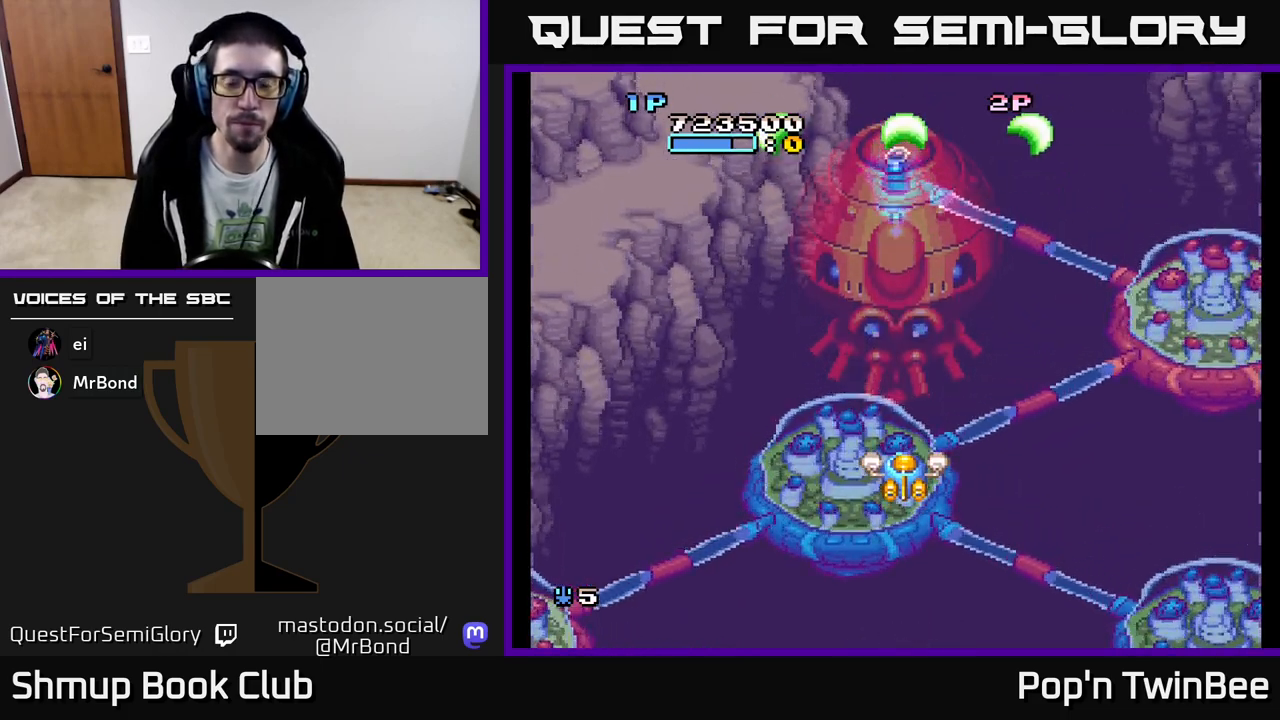
{"buttons": ["A"], "events": []}
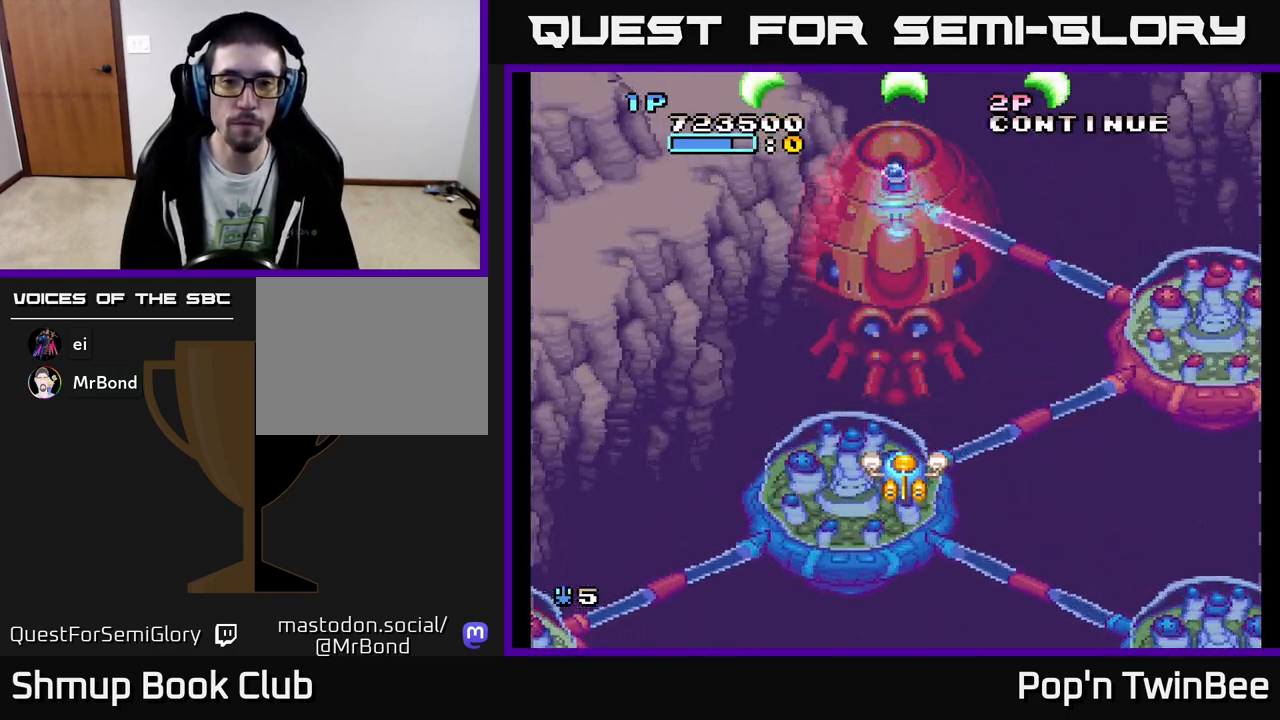
{"buttons": ["A"], "events": [[100, "DPAD_UP", "down"], [150, "DPAD_UP", "up"]]}
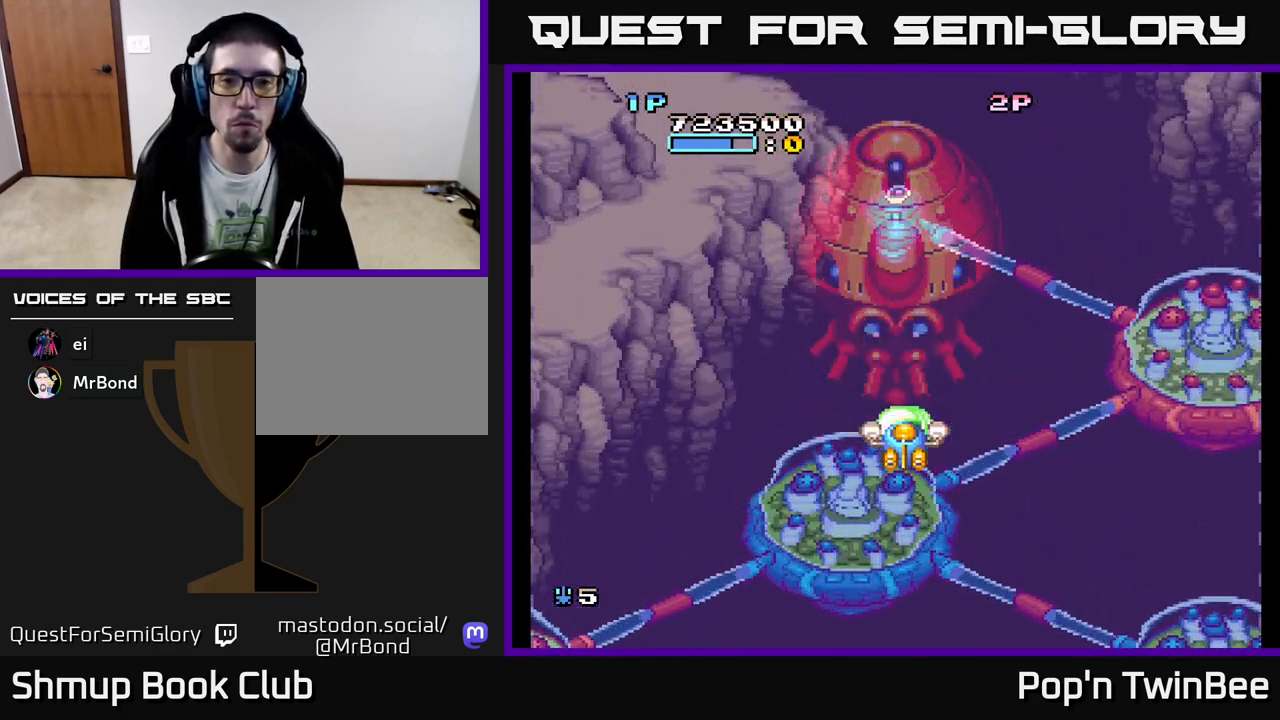
{"buttons": ["A"], "events": []}
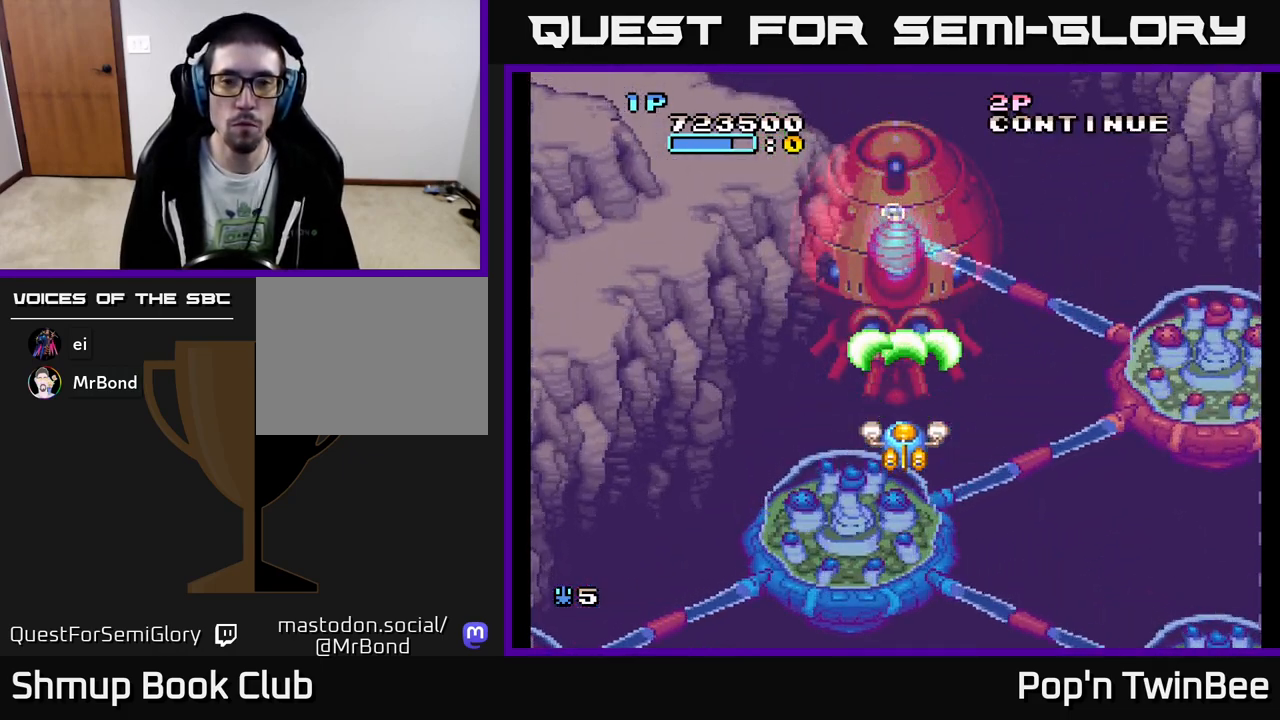
{"buttons": ["A"], "events": []}
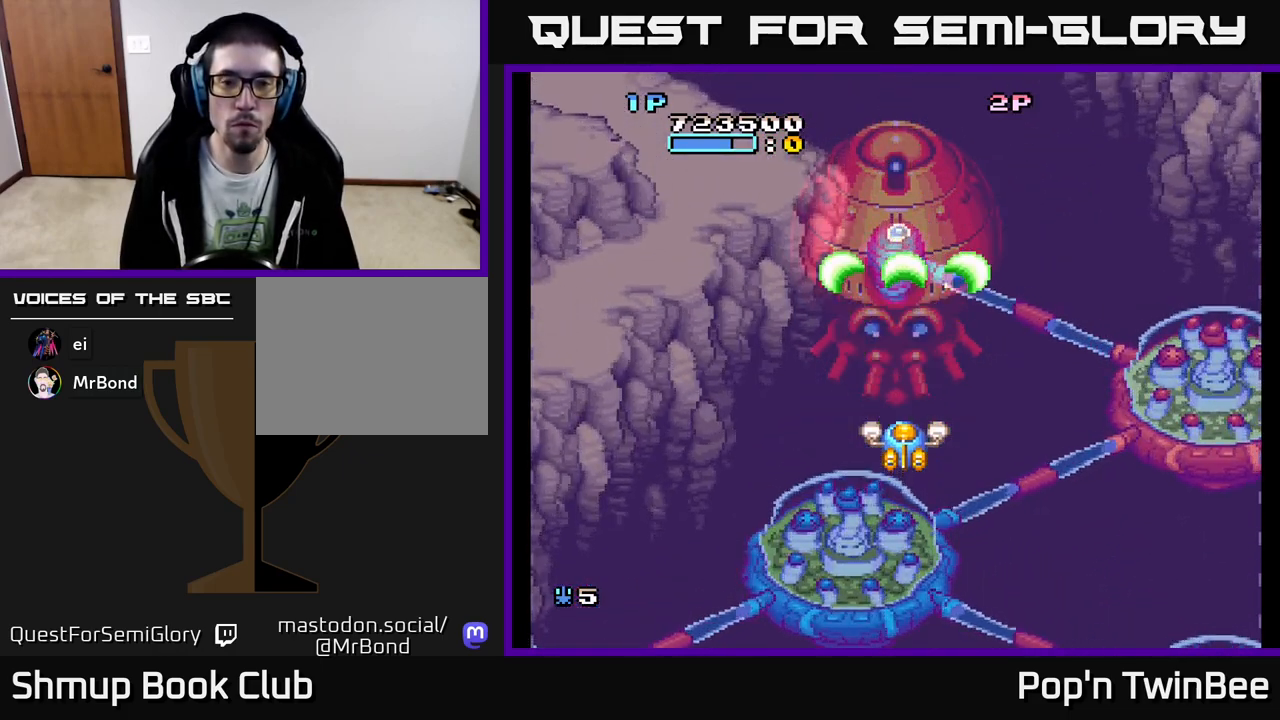
{"buttons": ["A"], "events": [[217, "X", "down"], [317, "X", "up"]]}
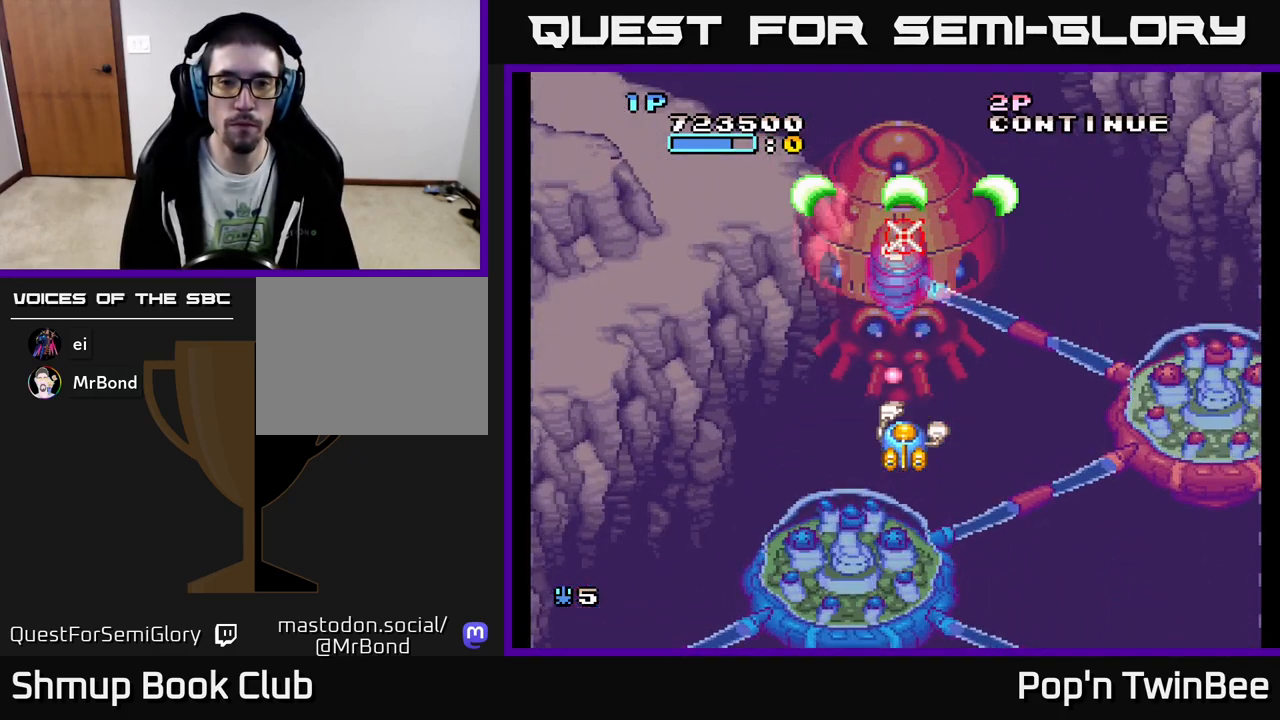
{"buttons": ["A", "X", "DPAD_RIGHT"], "events": [[183, "X", "down"], [283, "DPAD_DOWN", "down"], [300, "X", "up"], [400, "DPAD_RIGHT", "down"], [400, "X", "down"], [417, "DPAD_DOWN", "up"]]}
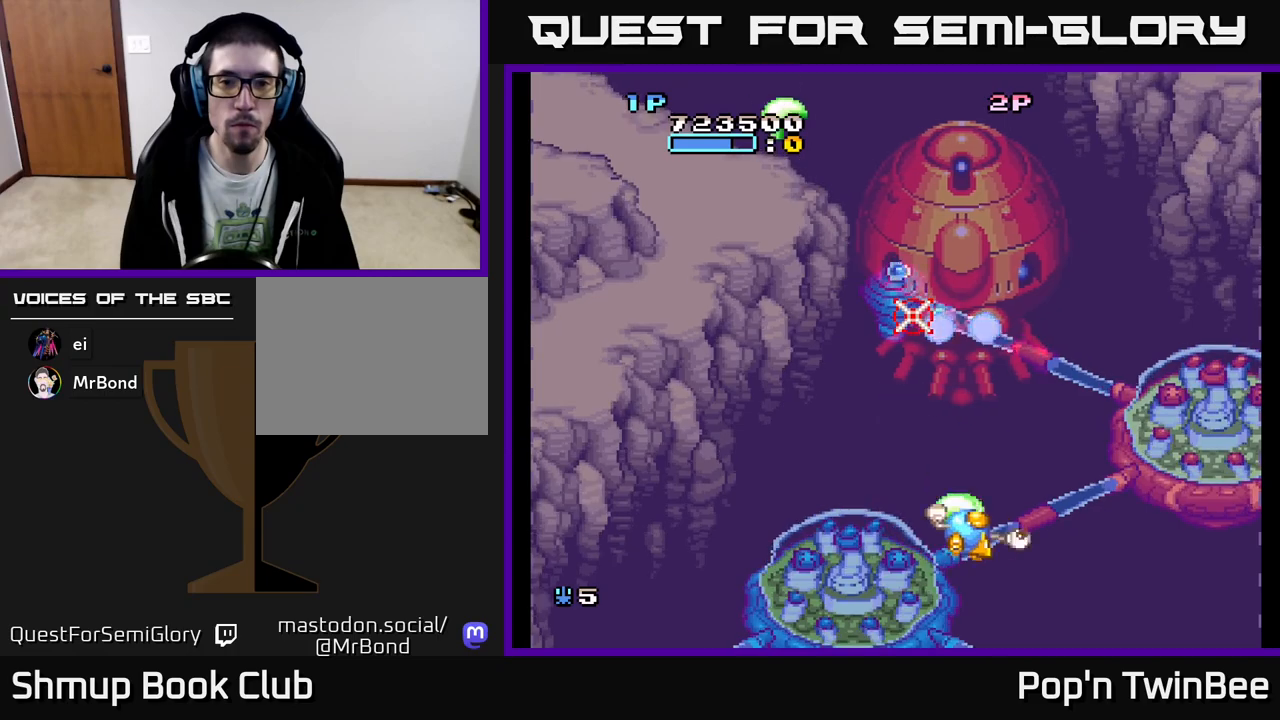
{"buttons": ["A"], "events": [[17, "X", "up"], [50, "DPAD_RIGHT", "up"], [100, "X", "down"], [233, "X", "up"], [317, "X", "down"], [433, "X", "up"]]}
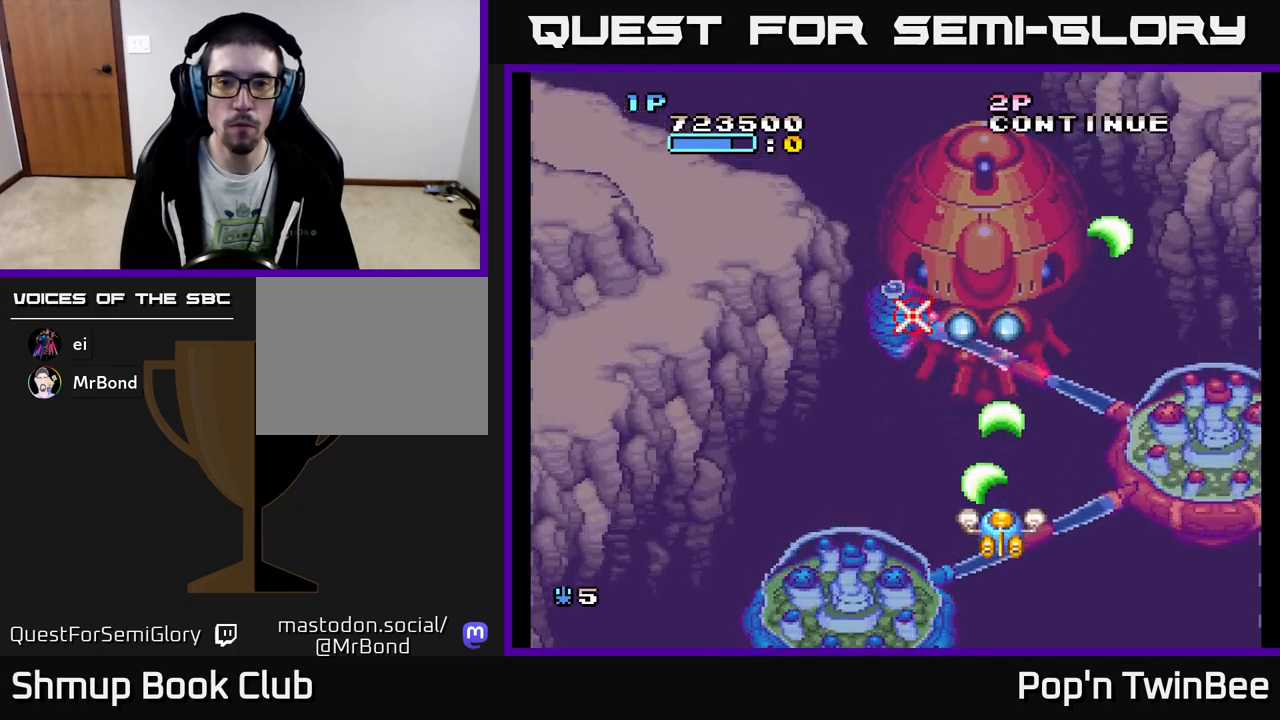
{"buttons": ["A", "X", "DPAD_RIGHT"], "events": [[17, "X", "down"], [133, "X", "up"], [233, "X", "down"], [333, "X", "up"], [467, "X", "down"], [483, "DPAD_RIGHT", "down"]]}
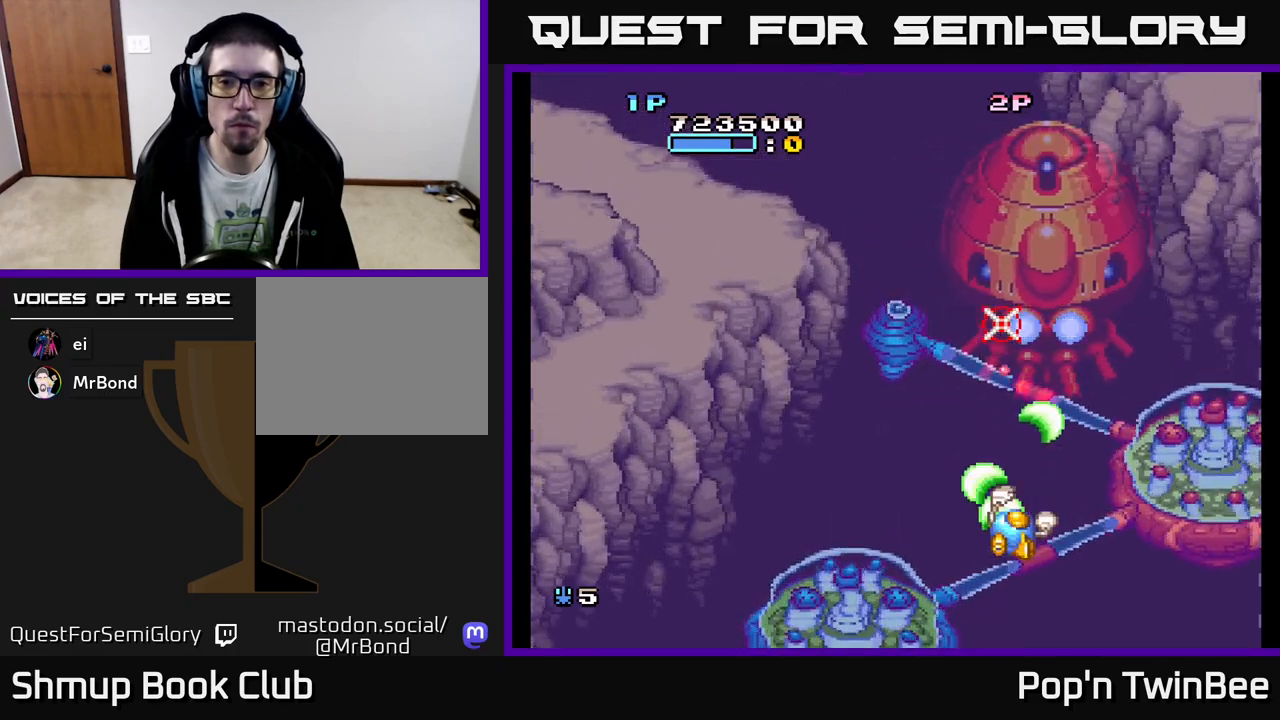
{"buttons": ["A", "X"], "events": [[67, "DPAD_RIGHT", "up"], [67, "X", "up"], [183, "X", "down"], [283, "X", "up"], [317, "DPAD_DOWN", "down"], [367, "X", "down"], [500, "DPAD_DOWN", "up"]]}
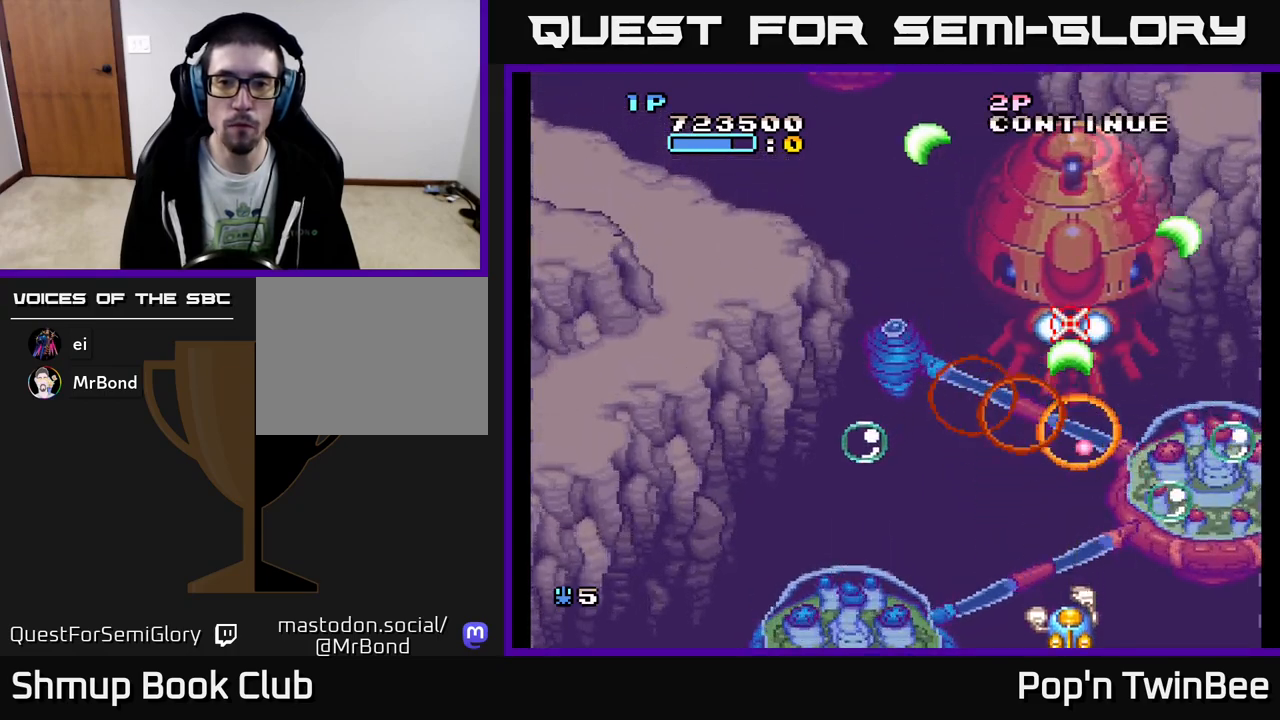
{"buttons": ["A", "X", "DPAD_LEFT"], "events": [[33, "X", "up"], [133, "DPAD_UP", "down"], [167, "X", "down"], [283, "X", "up"], [367, "DPAD_UP", "up"], [400, "DPAD_LEFT", "down"], [467, "X", "down"]]}
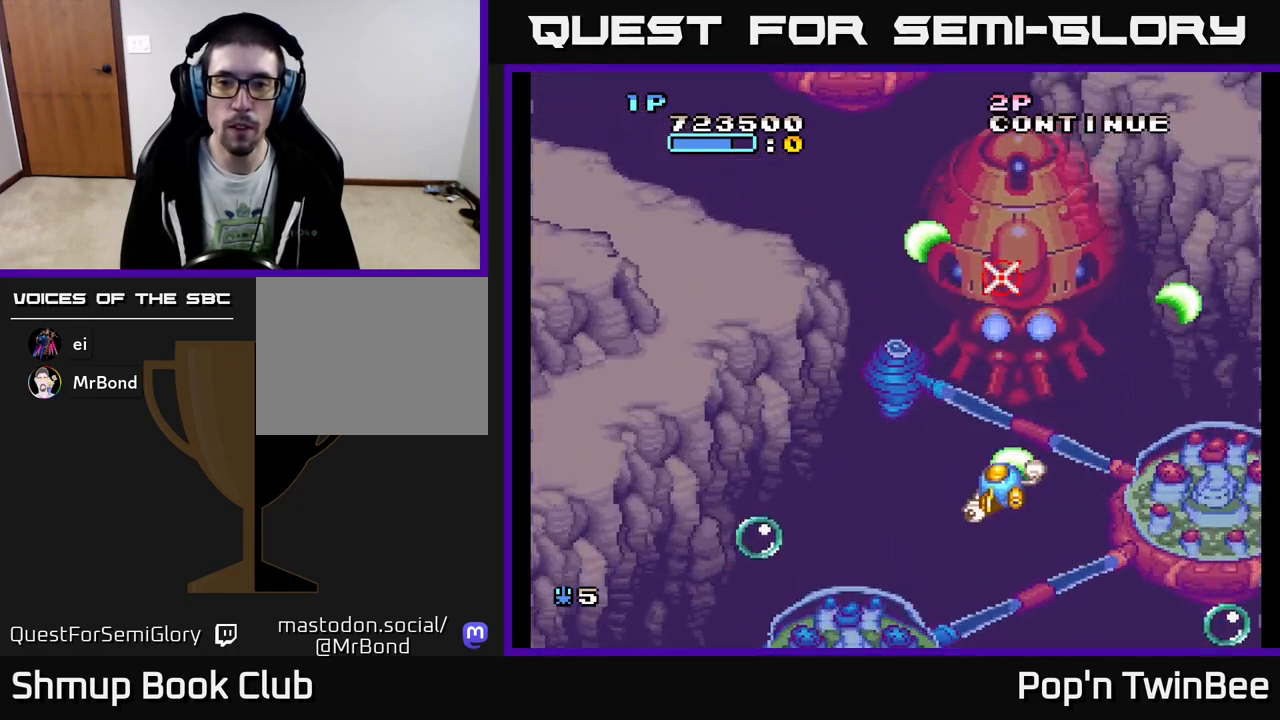
{"buttons": ["A", "X"], "events": [[33, "DPAD_LEFT", "up"], [67, "X", "up"], [200, "X", "down"], [317, "X", "up"], [433, "X", "down"]]}
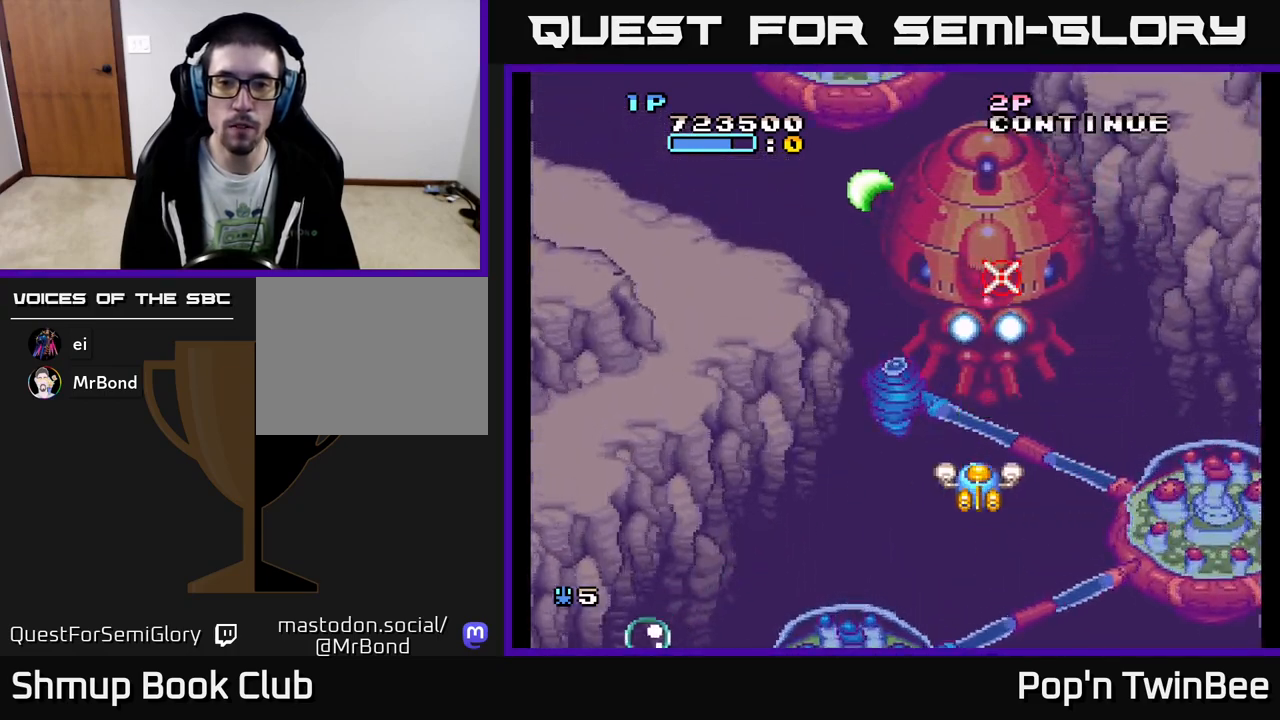
{"buttons": ["A"], "events": [[50, "X", "up"], [67, "DPAD_DOWN", "down"], [100, "DPAD_LEFT", "down"], [133, "DPAD_DOWN", "up"], [200, "DPAD_LEFT", "up"], [350, "X", "down"], [467, "X", "up"]]}
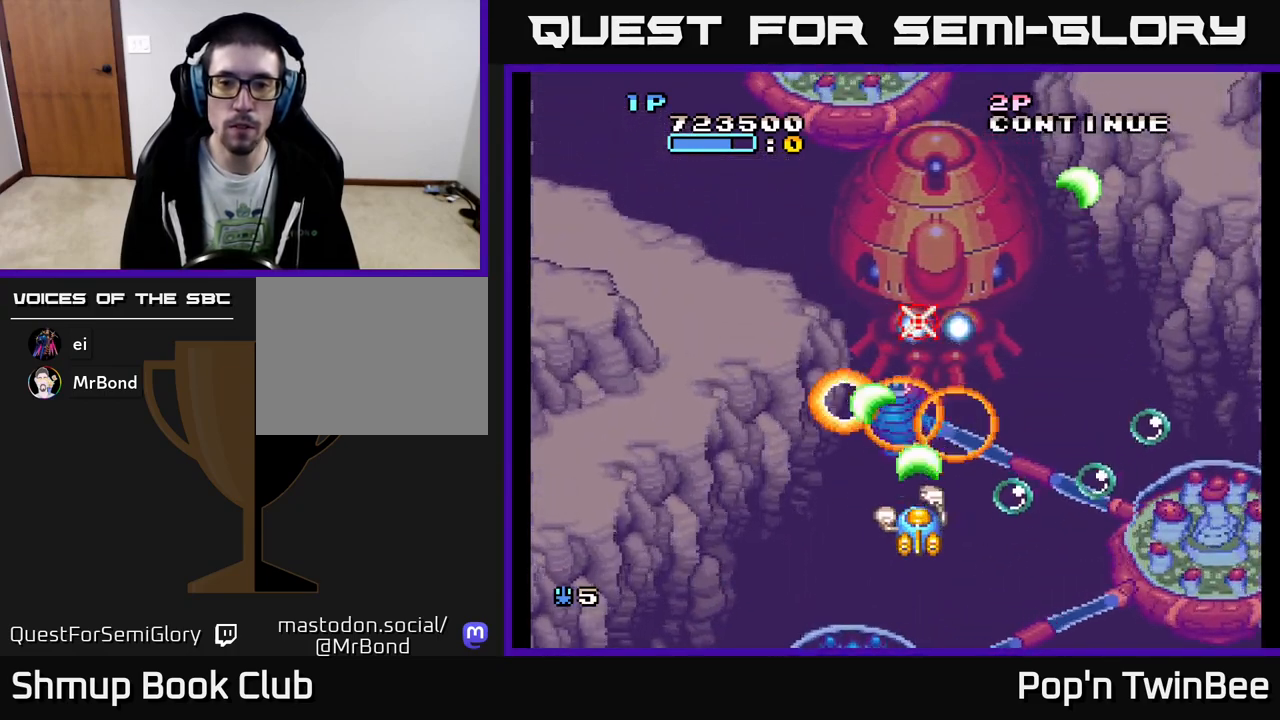
{"buttons": ["A", "X"], "events": [[83, "X", "down"], [150, "DPAD_UP", "down"], [183, "X", "up"], [250, "DPAD_LEFT", "down"], [267, "DPAD_UP", "up"], [300, "X", "down"], [317, "DPAD_LEFT", "up"], [400, "X", "up"], [483, "X", "down"]]}
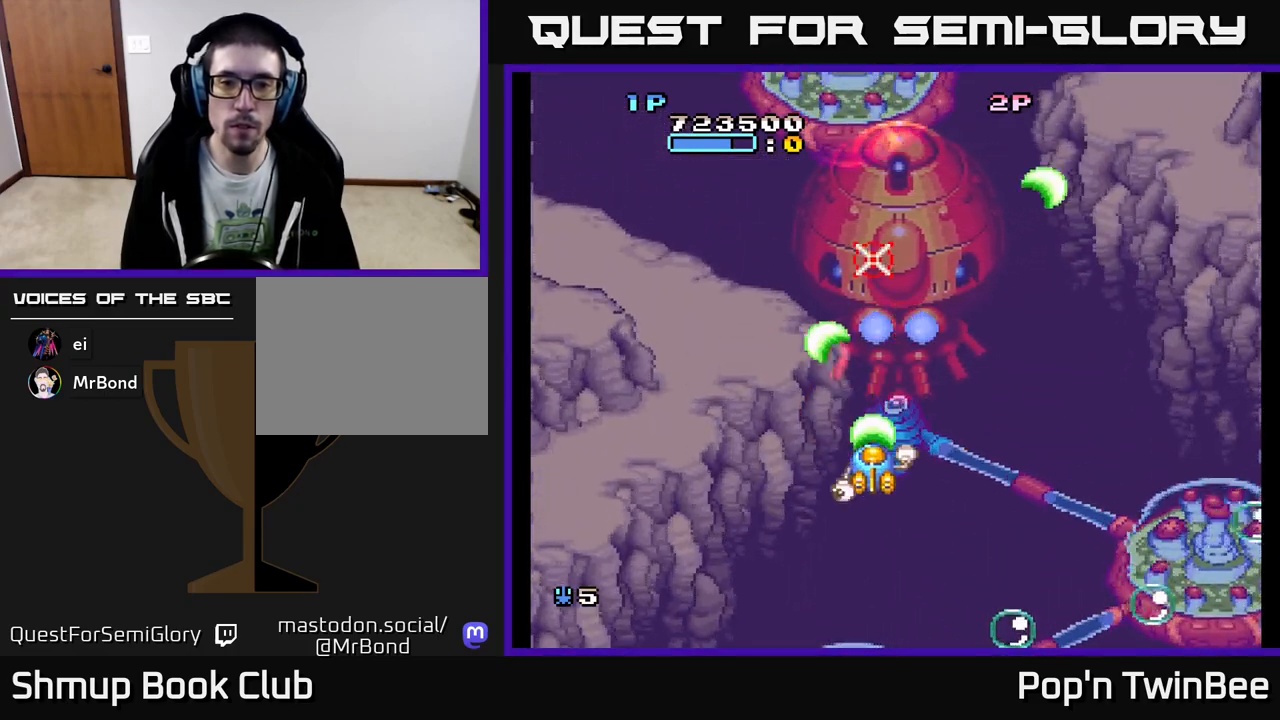
{"buttons": ["A", "DPAD_DOWN"], "events": [[100, "X", "up"], [183, "X", "down"], [283, "X", "up"], [350, "X", "down"], [450, "X", "up"], [483, "DPAD_DOWN", "down"]]}
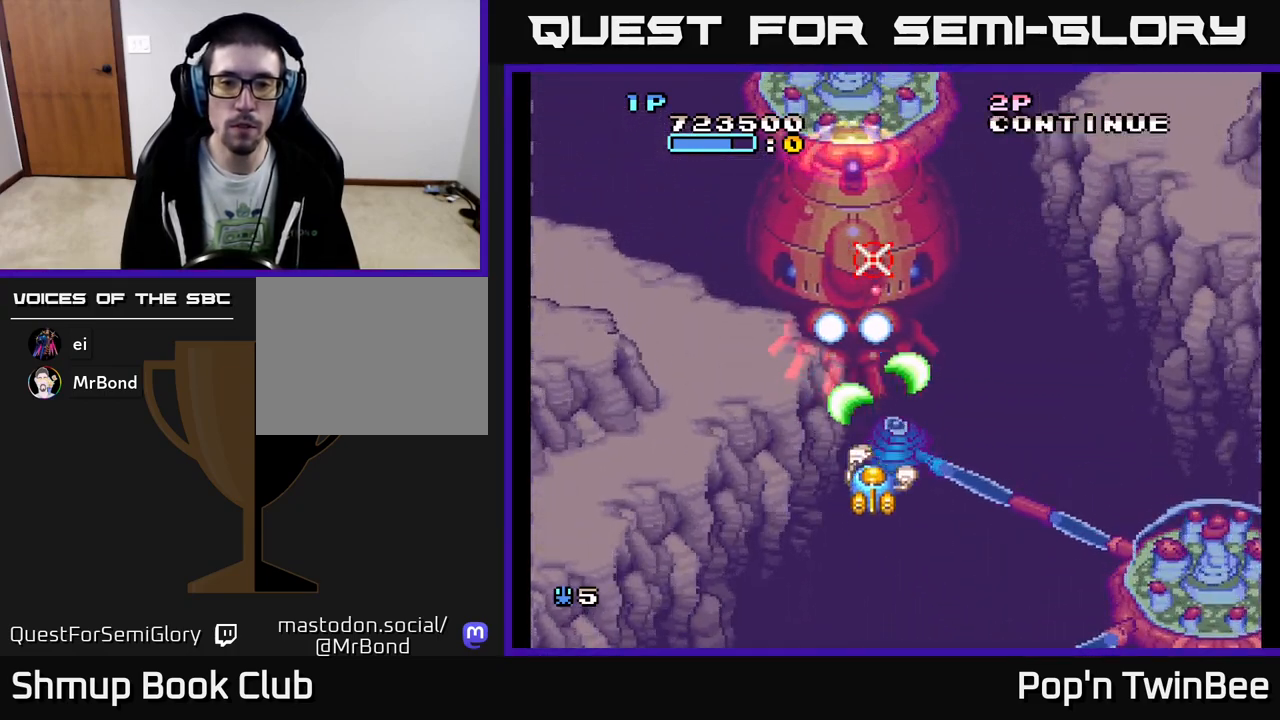
{"buttons": ["A"], "events": [[33, "DPAD_LEFT", "down"], [83, "DPAD_DOWN", "up"], [83, "X", "down"], [150, "DPAD_LEFT", "up"], [183, "X", "up"], [283, "X", "down"], [367, "X", "up"]]}
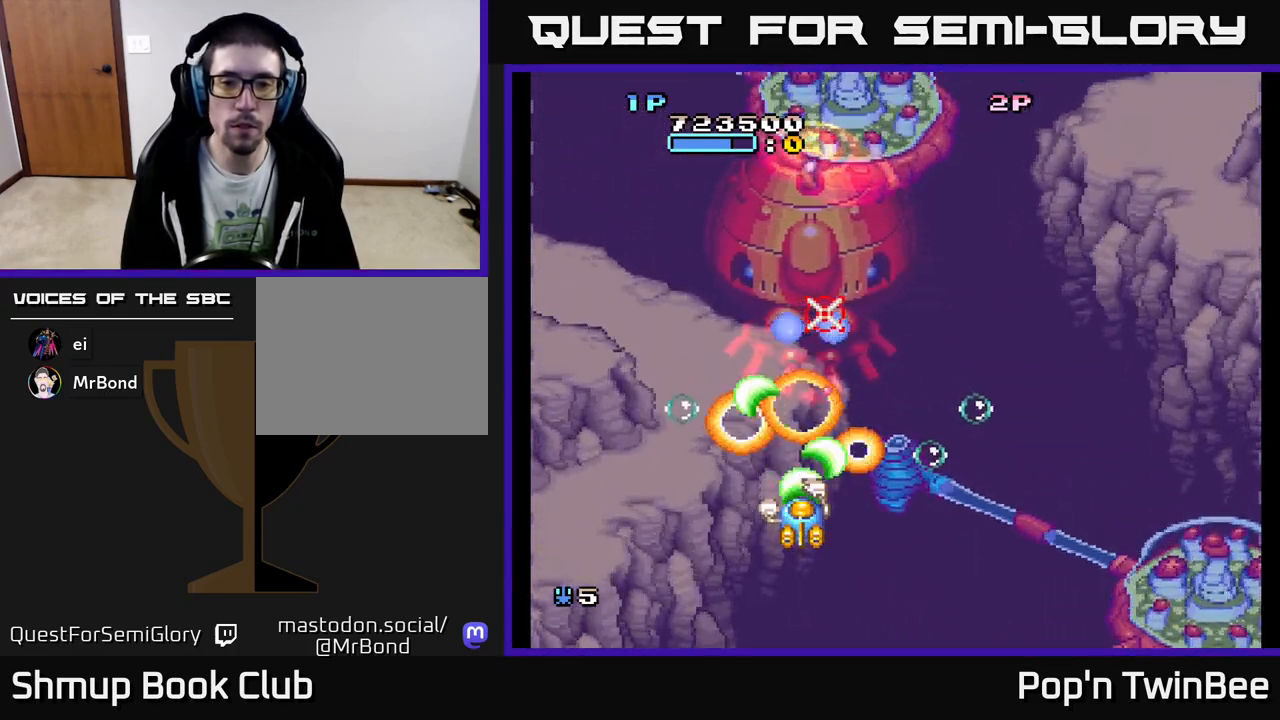
{"buttons": ["A"], "events": [[200, "DPAD_LEFT", "down"], [250, "DPAD_UP", "down"], [283, "DPAD_LEFT", "up"], [317, "DPAD_UP", "up"]]}
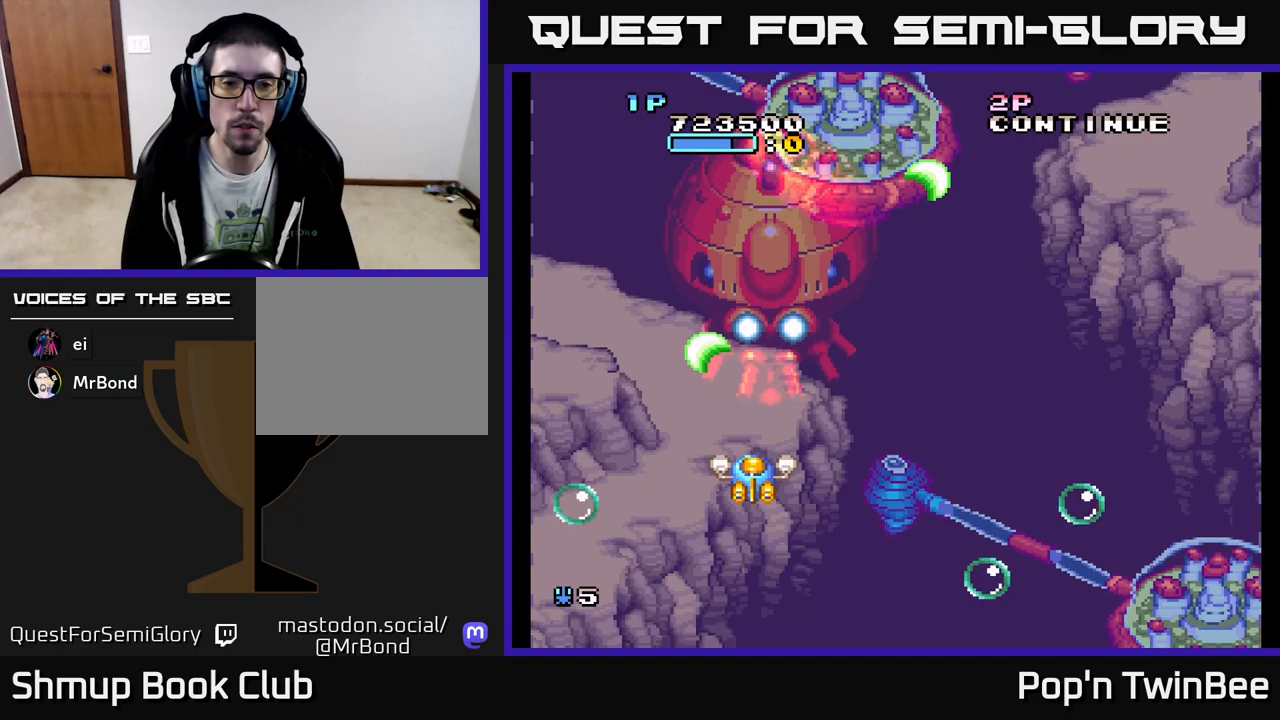
{"buttons": ["A"], "events": [[183, "DPAD_LEFT", "down"], [233, "DPAD_LEFT", "up"]]}
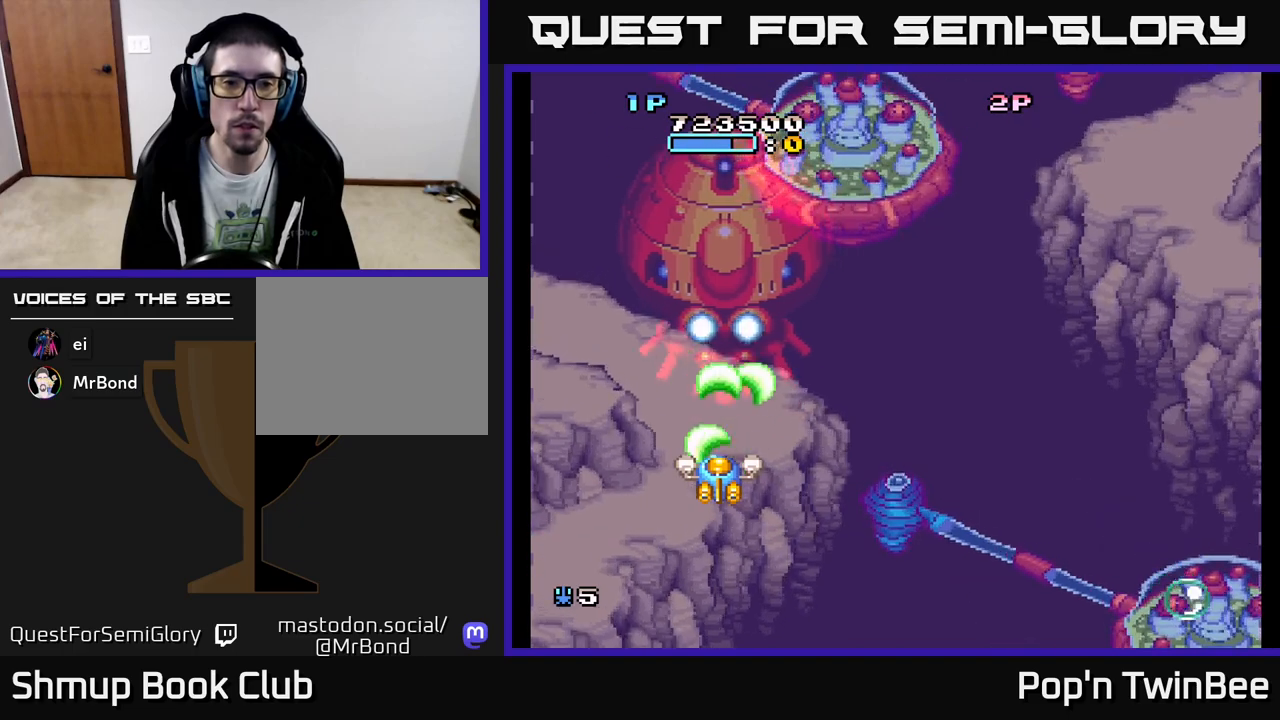
{"buttons": ["A"], "events": [[250, "DPAD_DOWN", "down"], [333, "DPAD_DOWN", "up"]]}
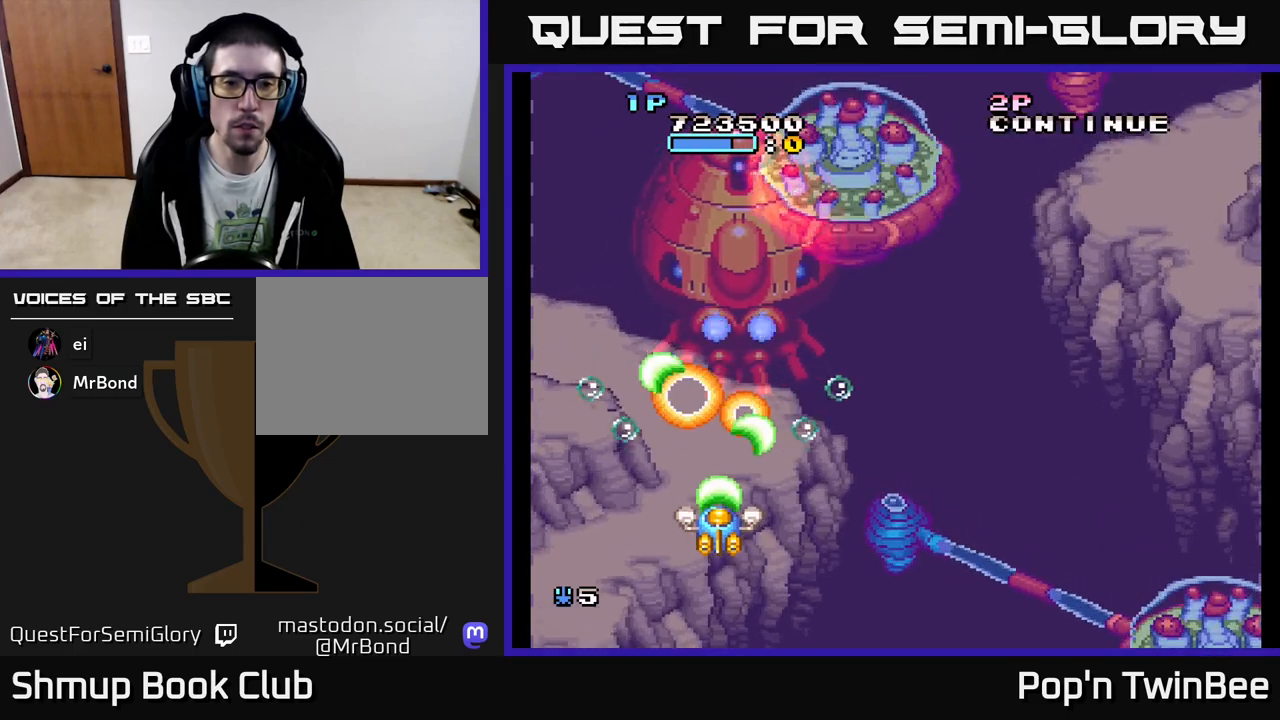
{"buttons": ["A", "X"], "events": [[33, "X", "down"], [183, "DPAD_DOWN", "down"], [250, "DPAD_DOWN", "up"], [250, "DPAD_RIGHT", "down"], [283, "DPAD_RIGHT", "up"]]}
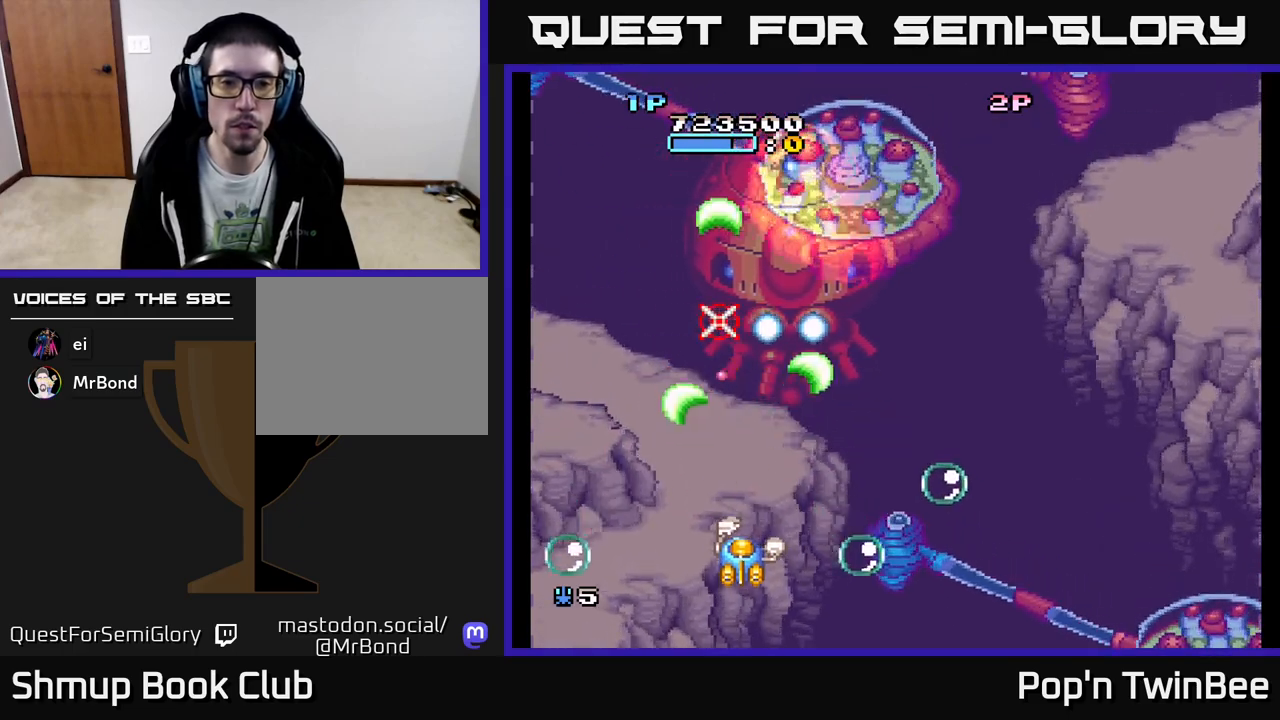
{"buttons": ["A", "X"], "events": [[50, "DPAD_UP", "down"], [150, "DPAD_RIGHT", "down"], [150, "DPAD_UP", "up"], [283, "DPAD_RIGHT", "up"]]}
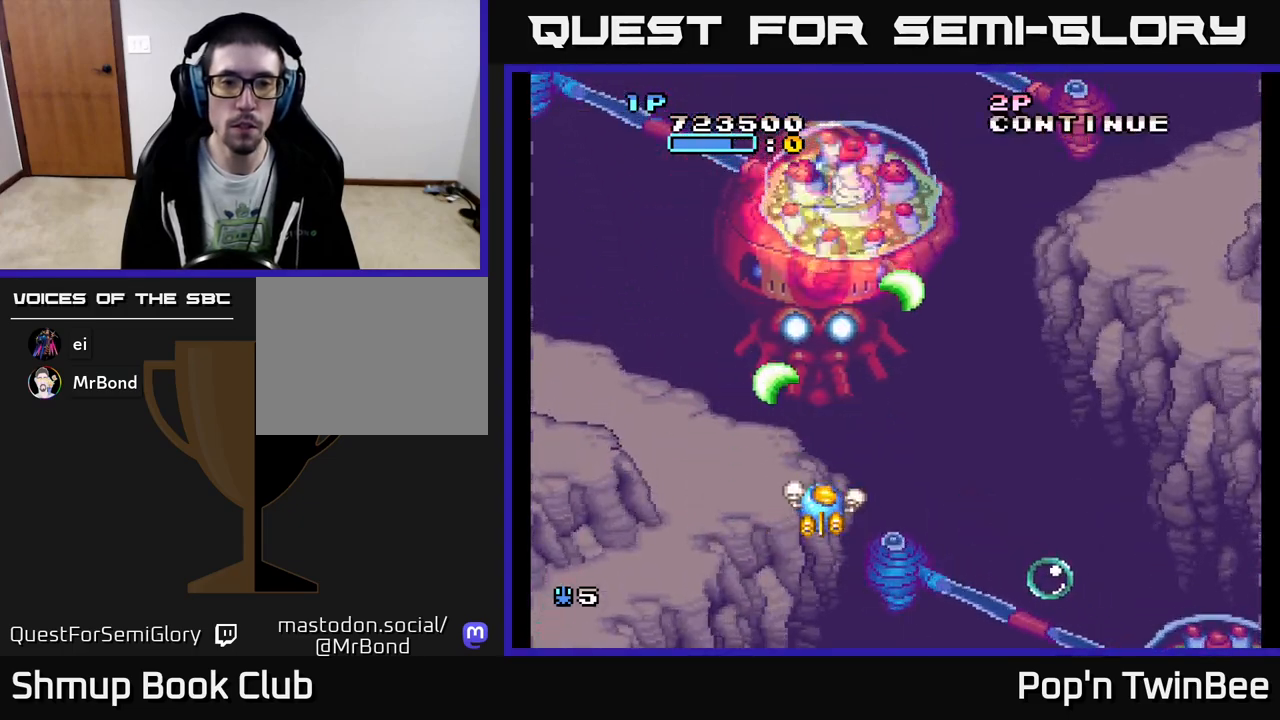
{"buttons": ["A", "X"], "events": [[217, "DPAD_RIGHT", "down"], [333, "DPAD_RIGHT", "up"]]}